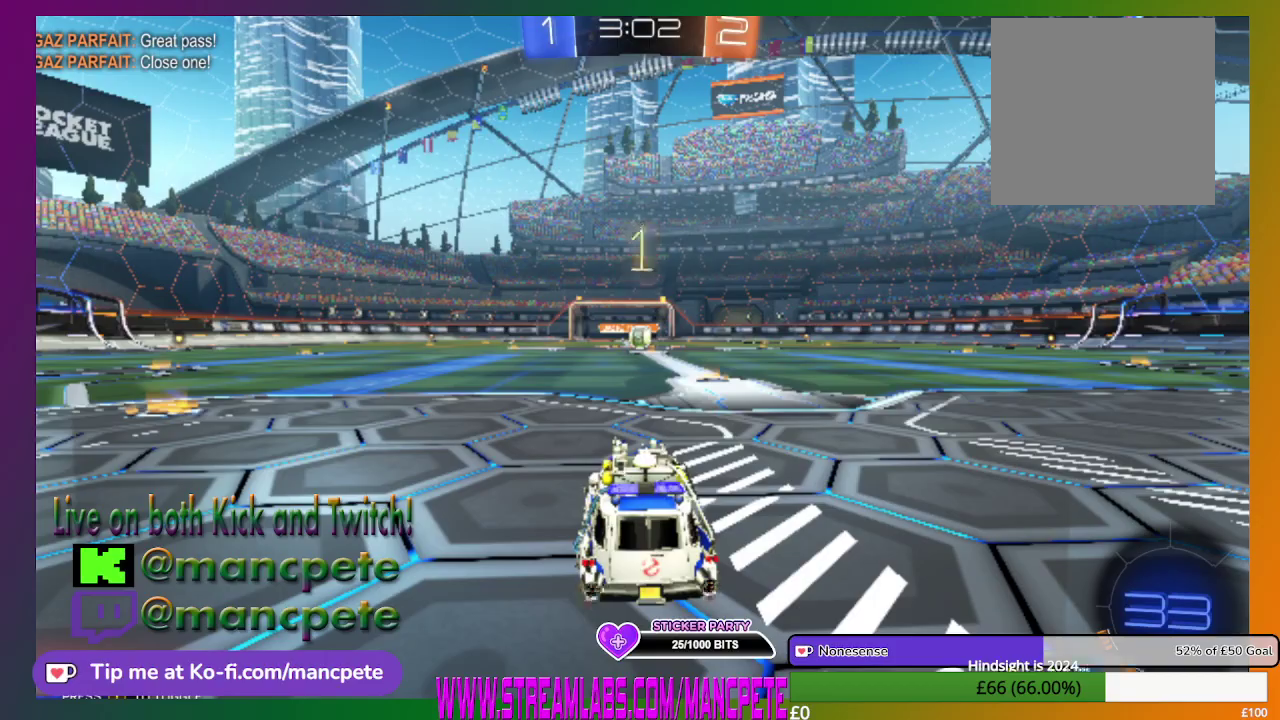
Gameplay with a controller (Xbox layout); each line is a JSON object with the inputs held at the frame after it. "events" lists button and stick changes between this image and that frame as [ms after this image, input, new state], when the widget could be followed in between.
{"buttons": ["B", "R2"], "left_stick": "center", "right_stick": "center", "events": [[250, "B", "down"], [250, "R2", "down"], [250, "left_stick", "right"], [417, "left_stick", "center"]]}
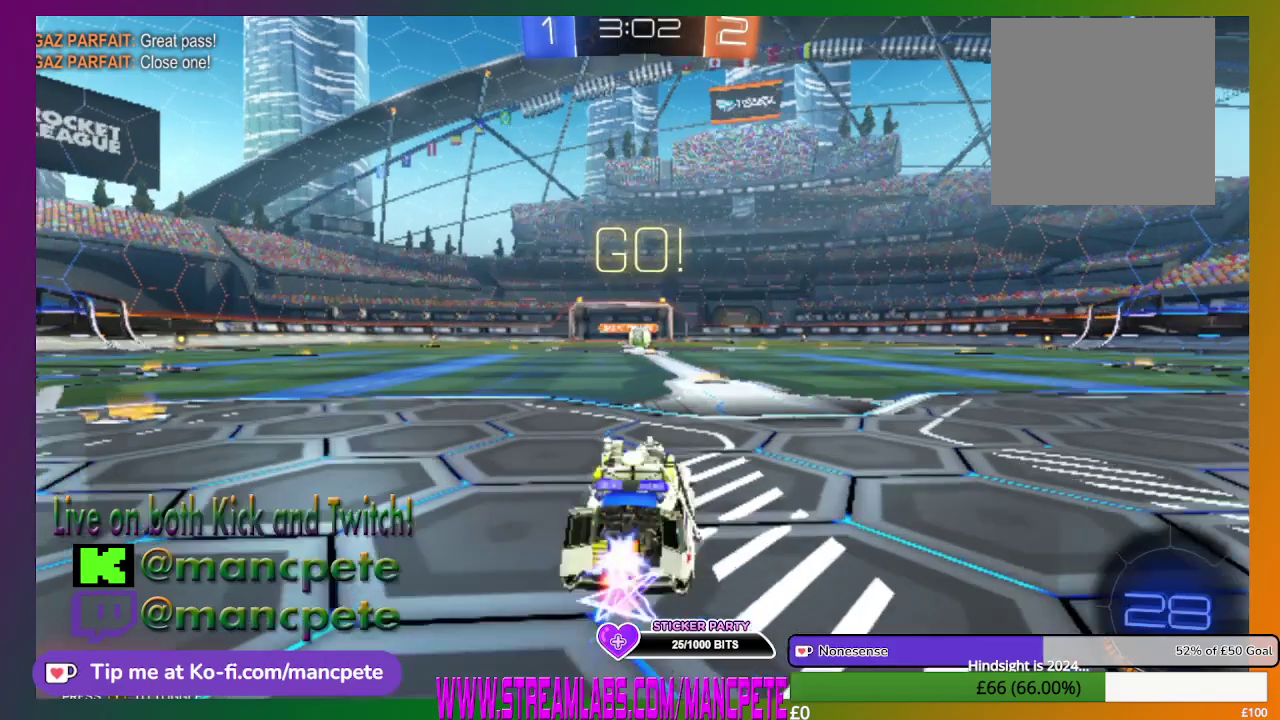
{"buttons": ["B", "R2"], "left_stick": "center", "right_stick": "center", "events": []}
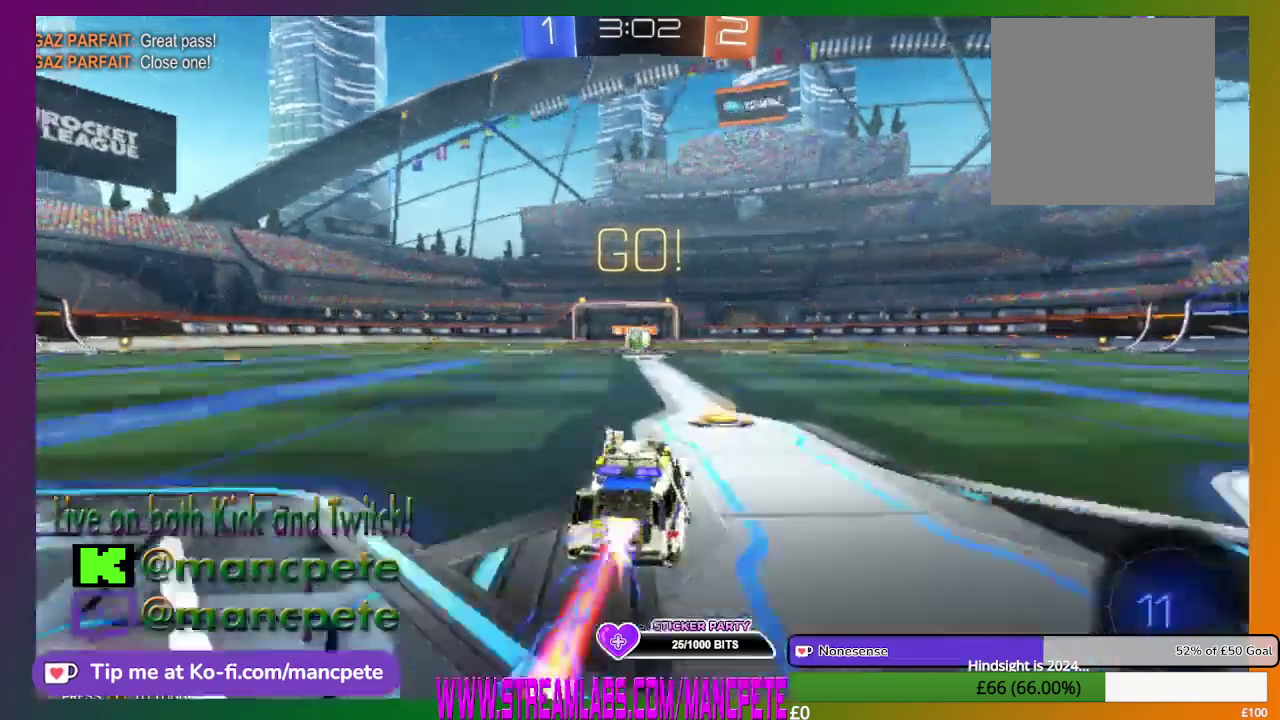
{"buttons": ["B", "R2"], "left_stick": "center", "right_stick": "center", "events": [[209, "left_stick", "up-left"], [292, "left_stick", "center"]]}
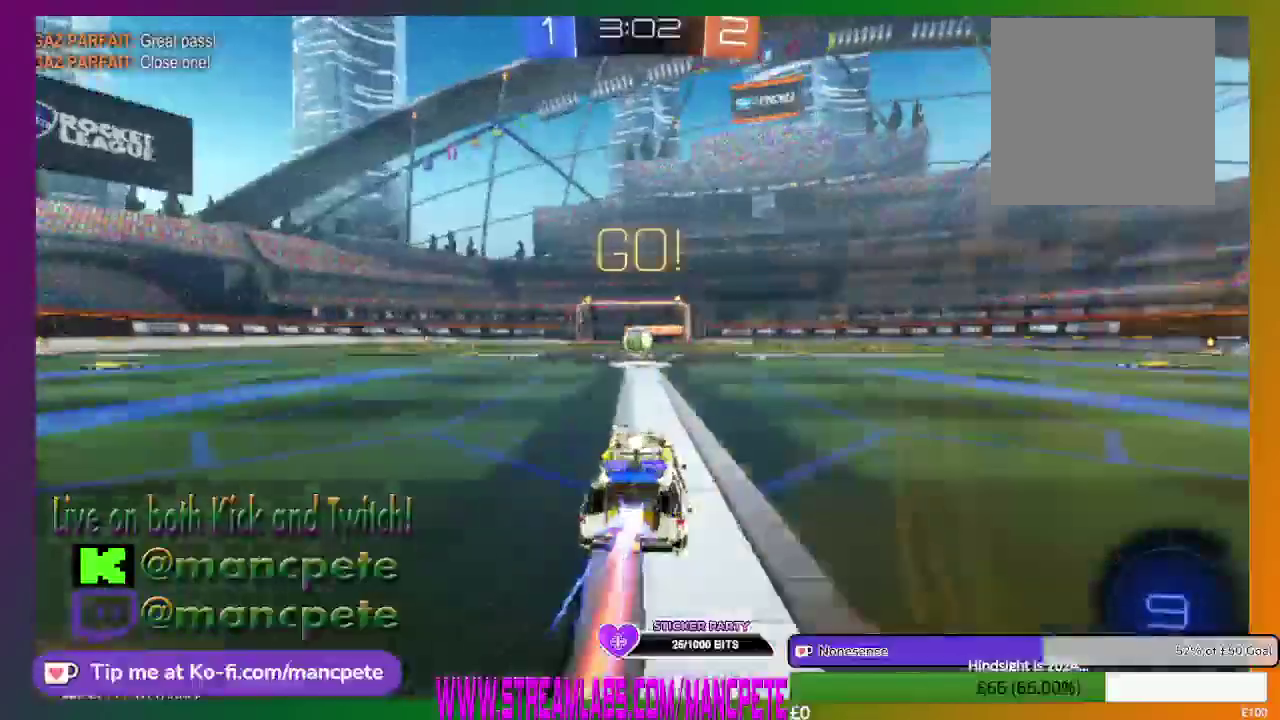
{"buttons": ["B", "R2"], "left_stick": "center", "right_stick": "center", "events": []}
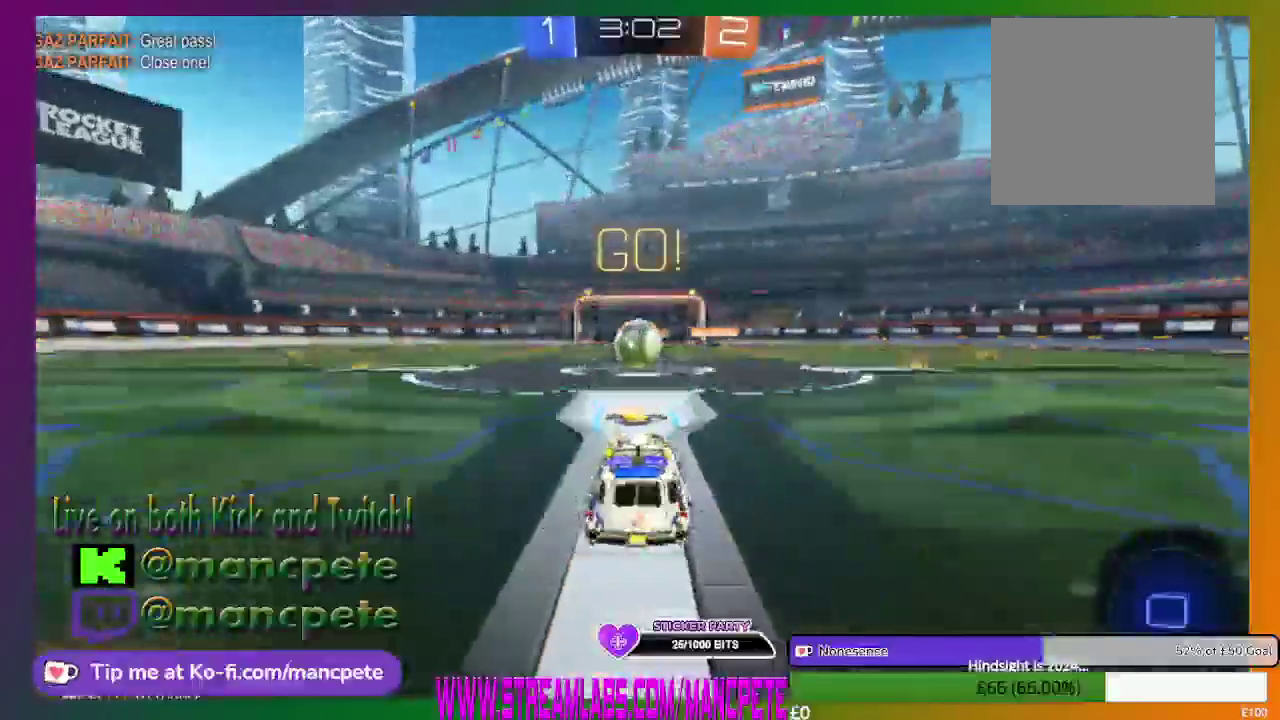
{"buttons": ["R2"], "left_stick": "center", "right_stick": "center", "events": [[417, "B", "up"]]}
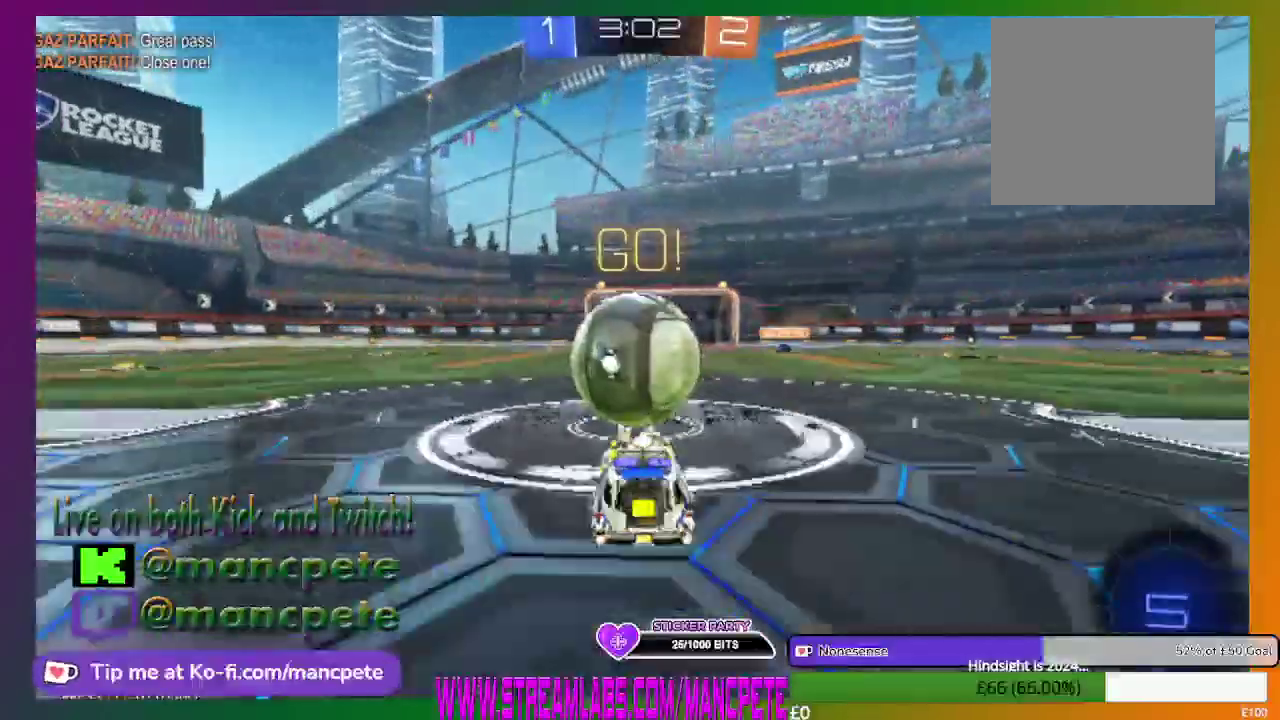
{"buttons": [], "left_stick": "center", "right_stick": "center", "events": [[208, "A", "down"], [292, "A", "up"], [375, "R2", "up"]]}
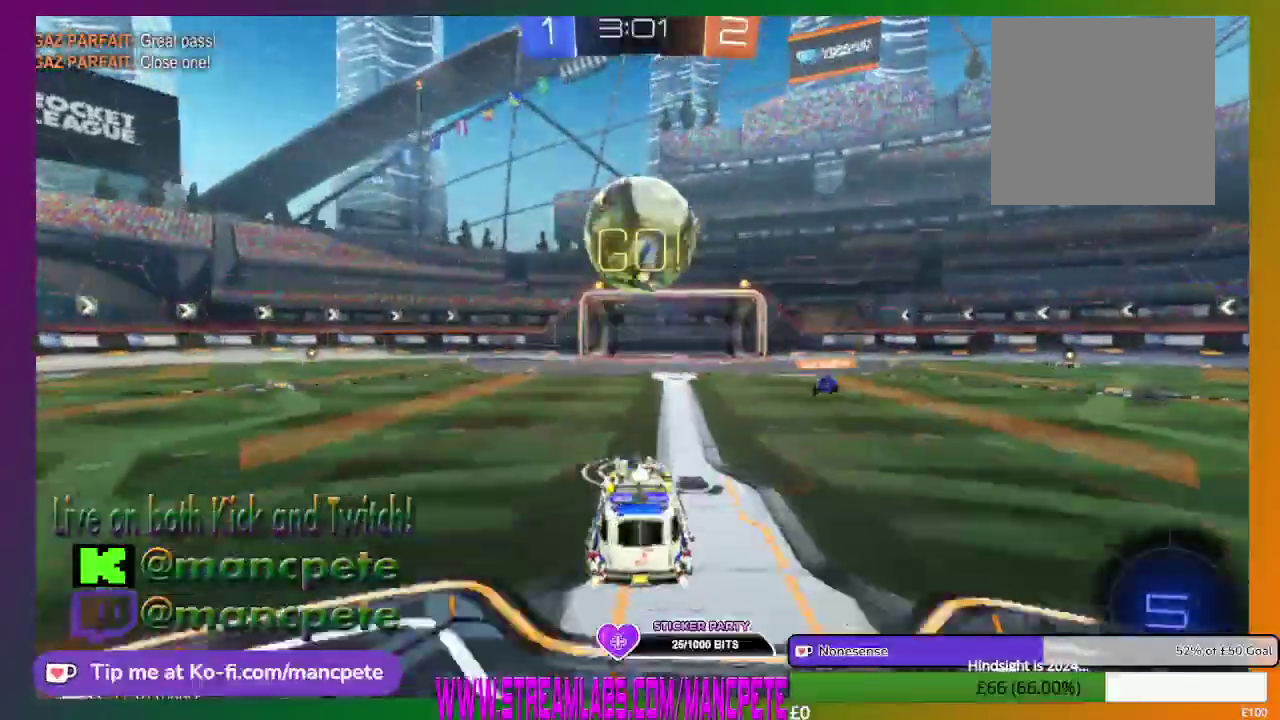
{"buttons": ["L2"], "left_stick": "center", "right_stick": "center", "events": [[125, "L2", "down"]]}
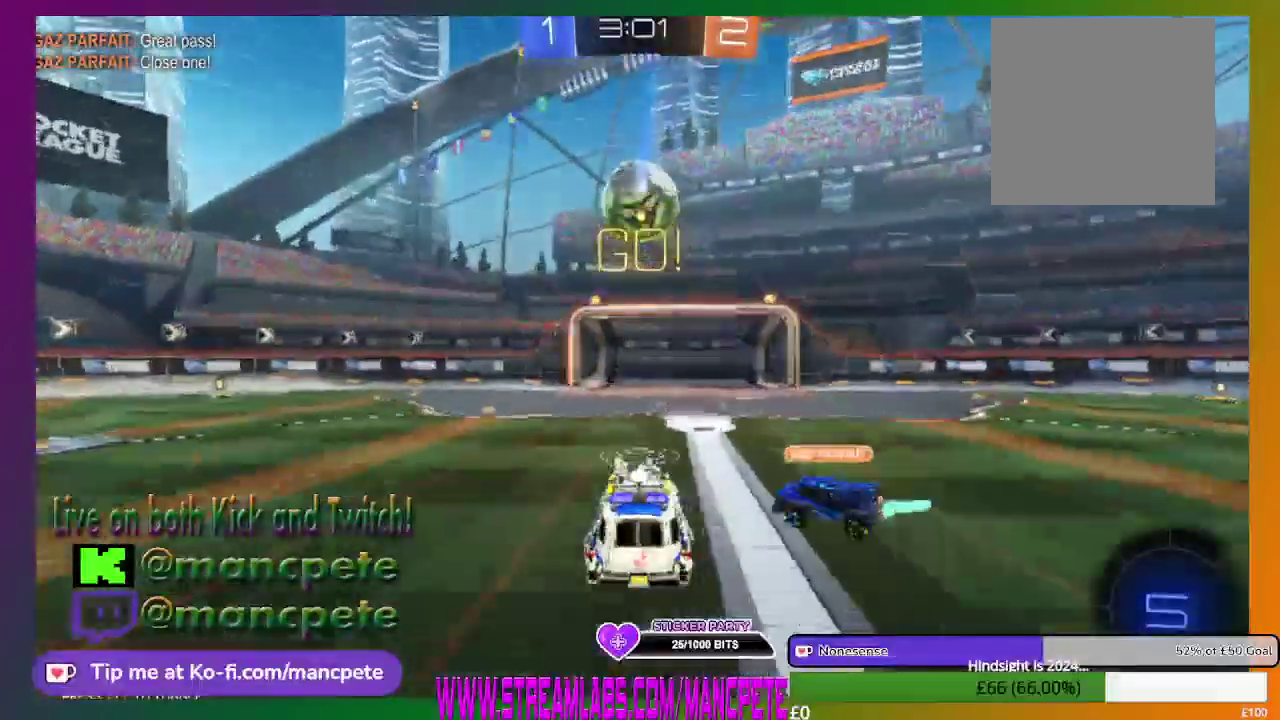
{"buttons": ["L2"], "left_stick": "center", "right_stick": "center", "events": []}
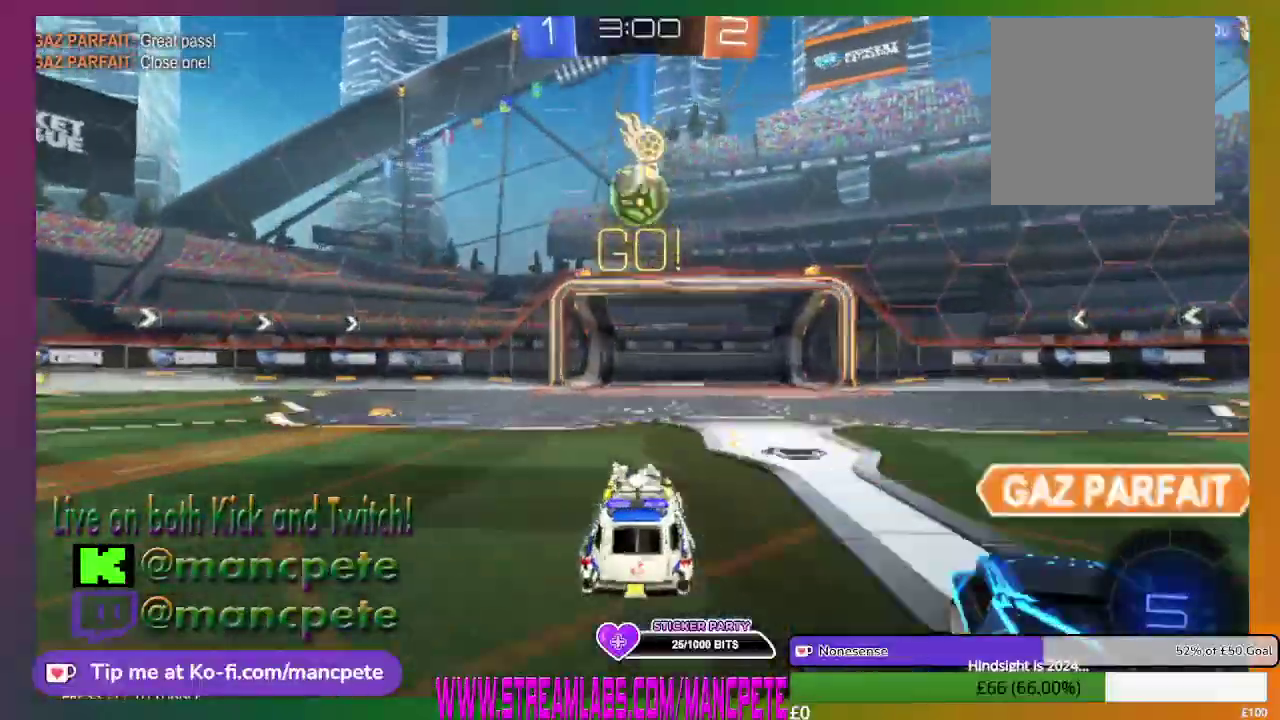
{"buttons": ["L2"], "left_stick": "center", "right_stick": "center", "events": []}
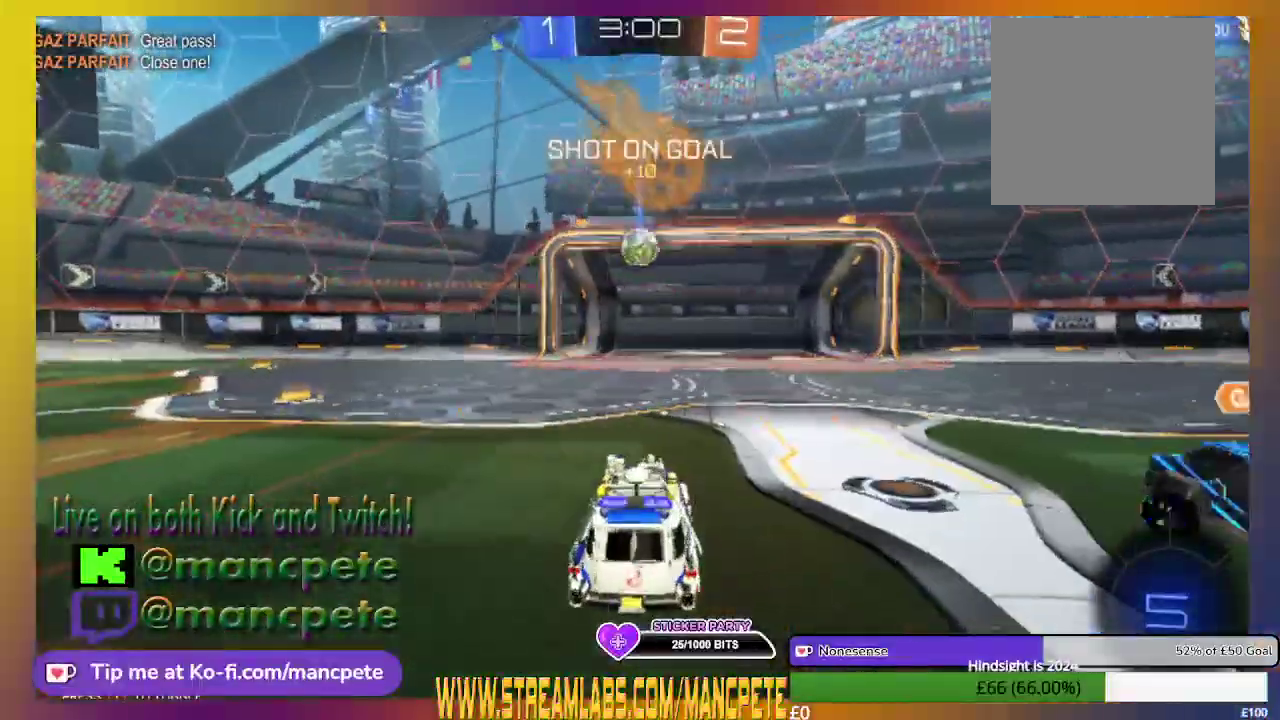
{"buttons": ["L2"], "left_stick": "center", "right_stick": "center", "events": []}
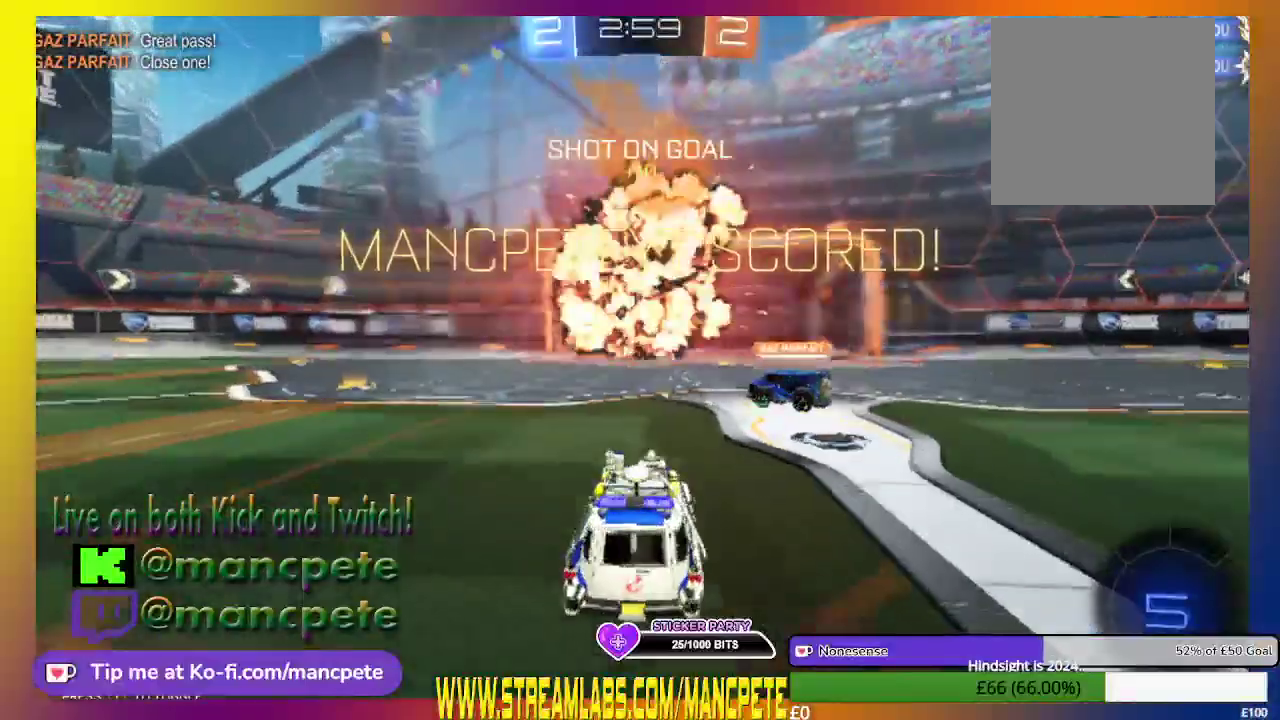
{"buttons": [], "left_stick": "center", "right_stick": "center", "events": [[42, "L2", "up"]]}